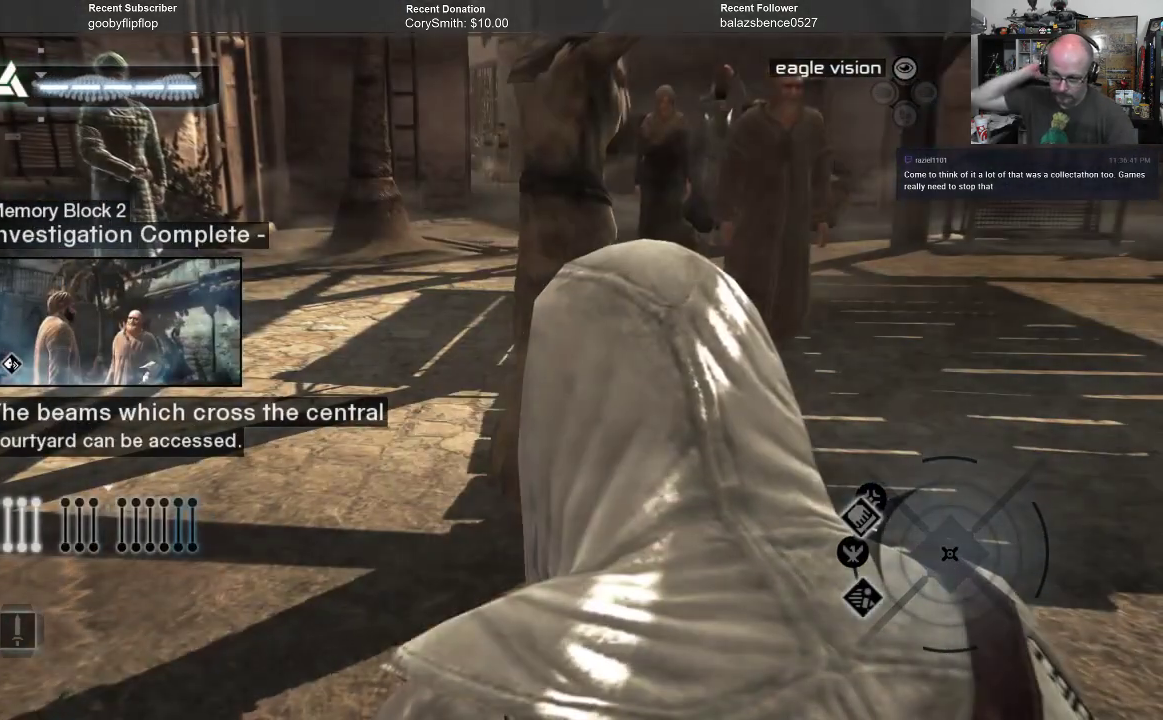
Gameplay with a controller (Xbox layout); each line is a JSON object with the inputs held at the frame after it. "events" lists button and stick changes between this image and that frame as [ms after this image, input, new state], when the widget could be followed in between. Not read: Z.
{"buttons": [], "left_stick": "center", "right_stick": "center", "events": []}
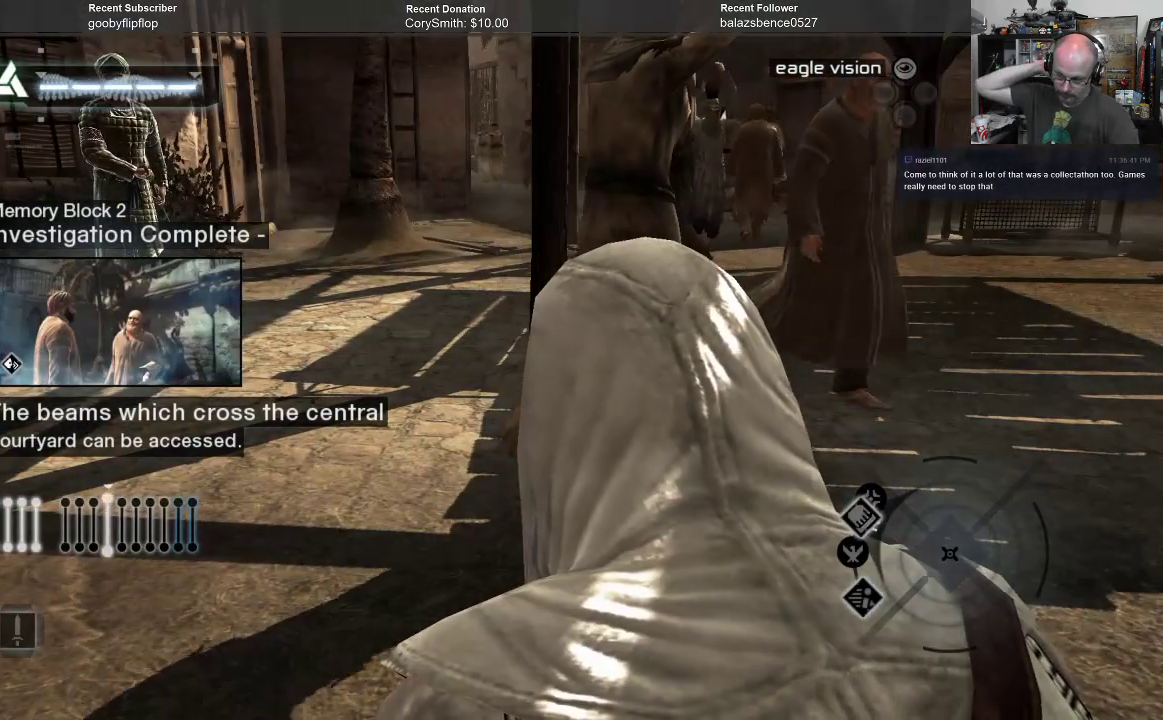
{"buttons": [], "left_stick": "center", "right_stick": "center", "events": []}
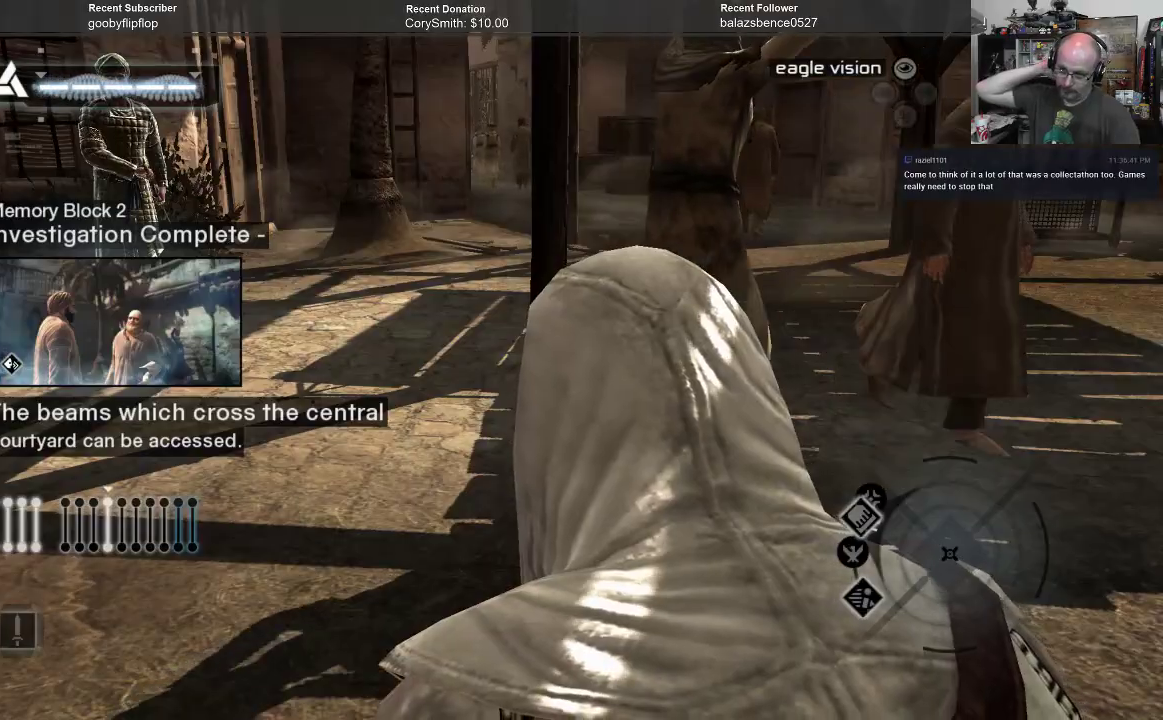
{"buttons": [], "left_stick": "center", "right_stick": "center", "events": []}
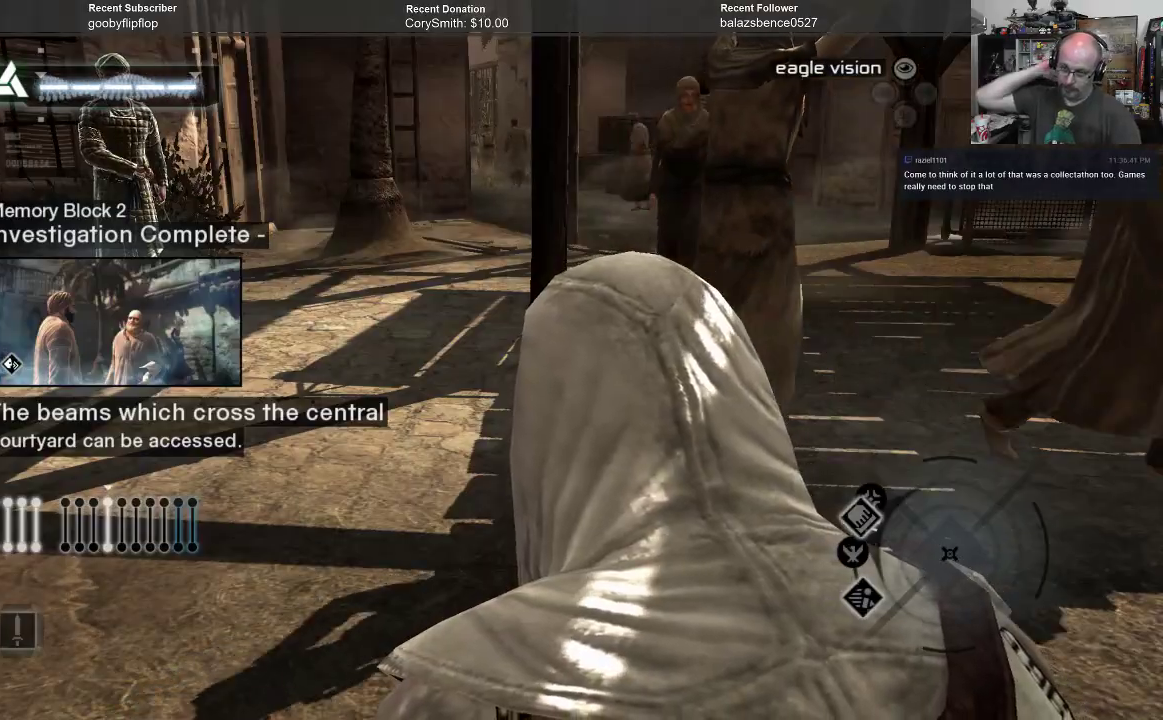
{"buttons": [], "left_stick": "up", "right_stick": "center", "events": [[433, "left_stick", "up"]]}
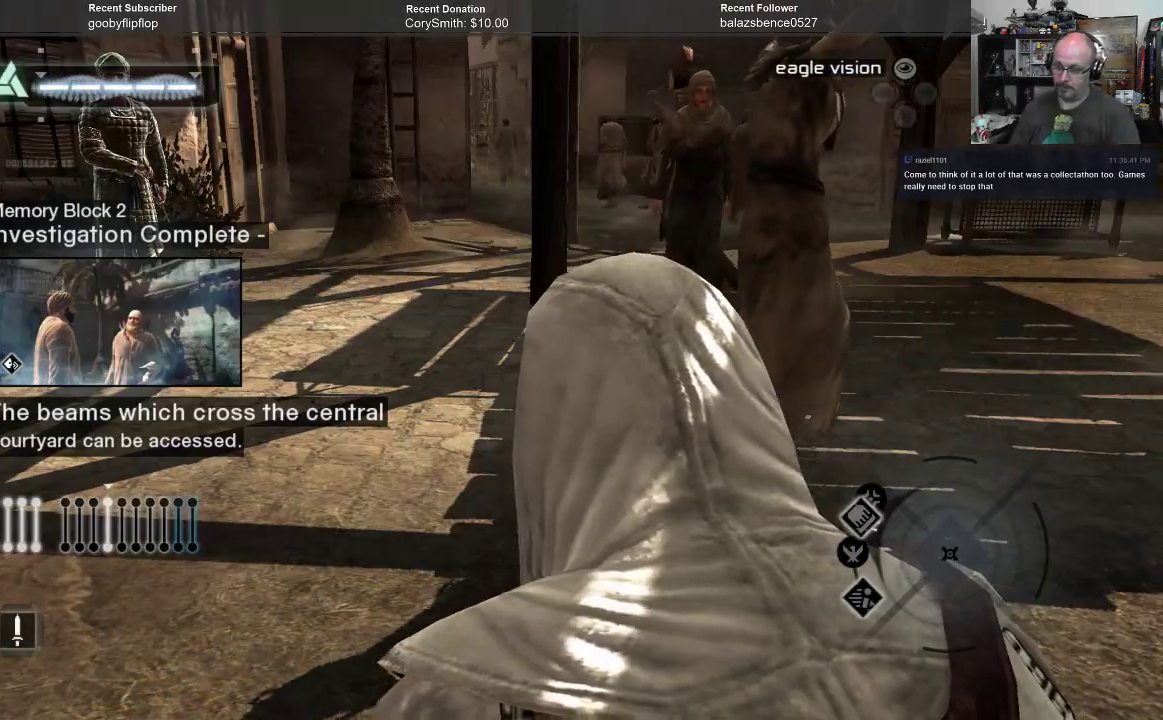
{"buttons": [], "left_stick": "center", "right_stick": "center", "events": [[200, "left_stick", "center"]]}
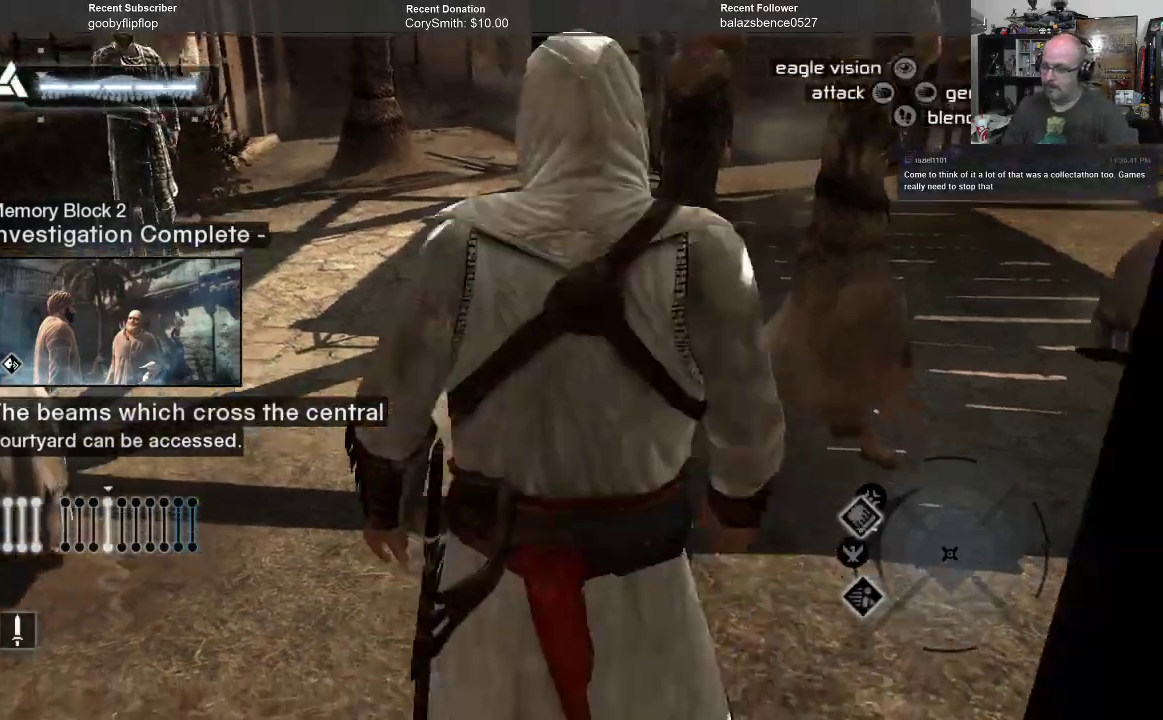
{"buttons": [], "left_stick": "center", "right_stick": "right", "events": [[500, "right_stick", "right"]]}
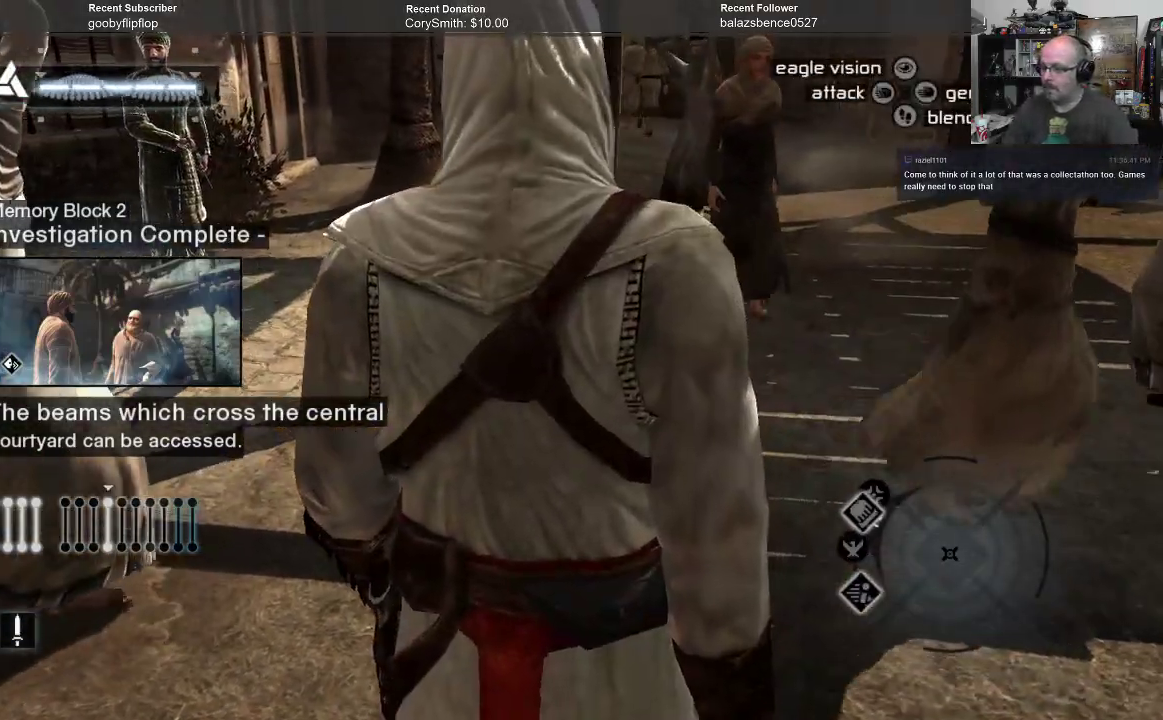
{"buttons": [], "left_stick": "center", "right_stick": "center", "events": [[400, "right_stick", "center"]]}
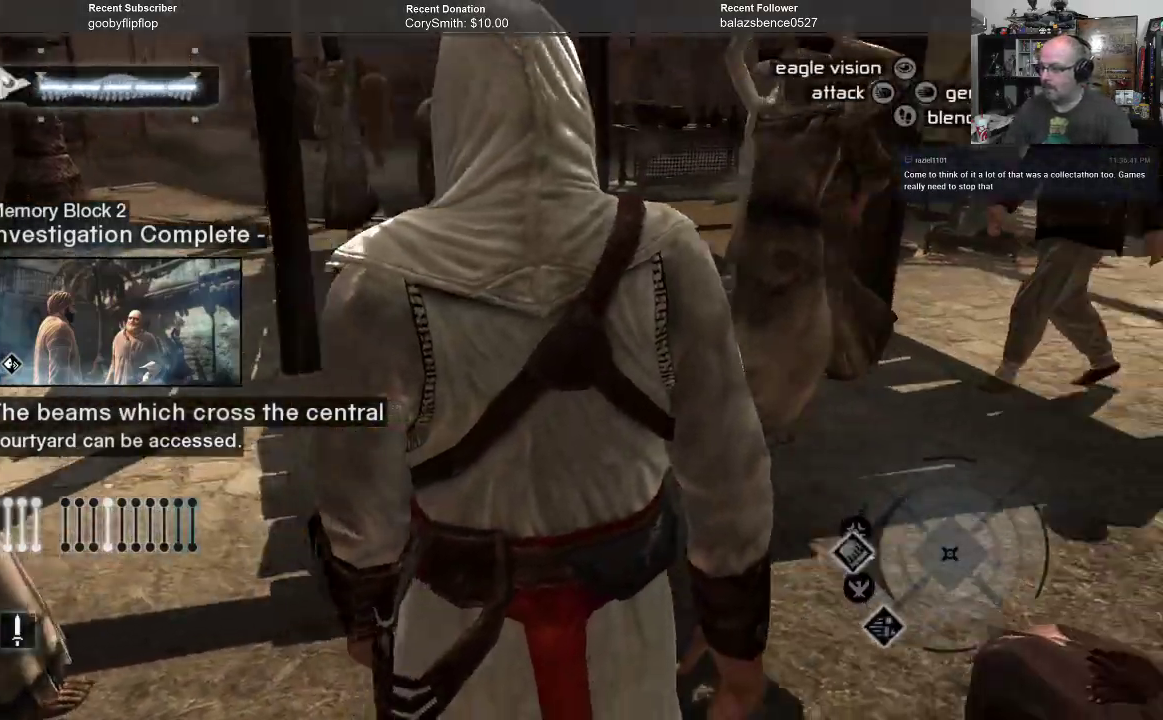
{"buttons": [], "left_stick": "center", "right_stick": "left", "events": [[33, "right_stick", "left"]]}
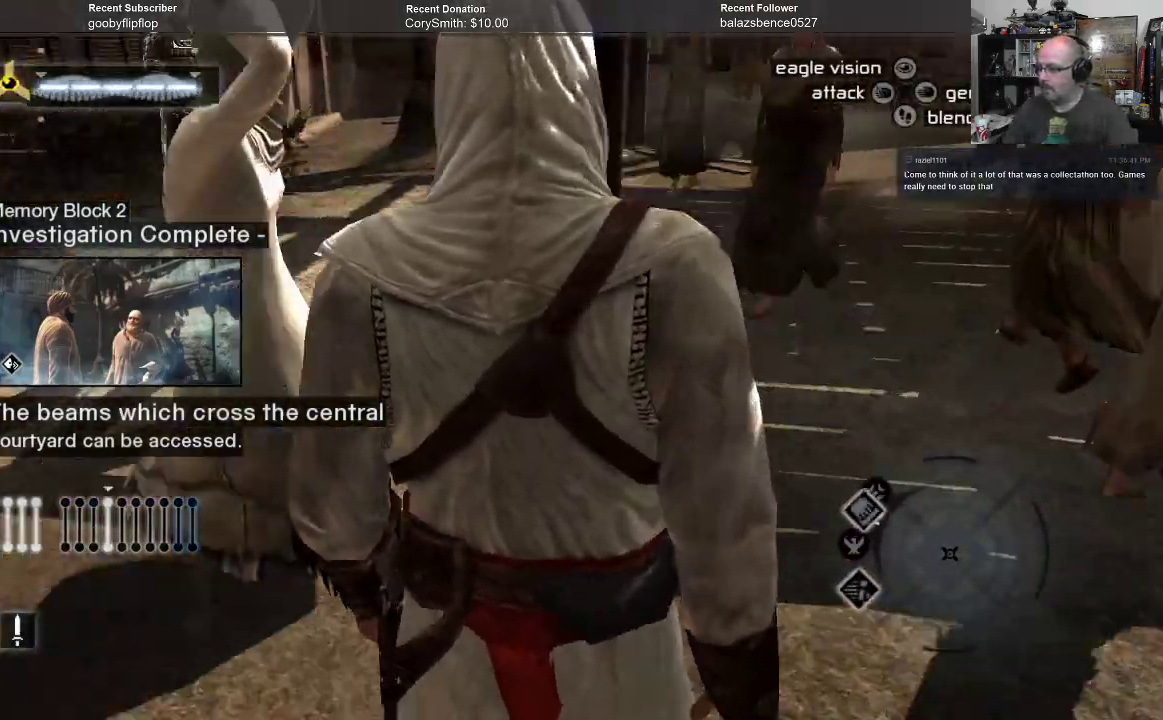
{"buttons": [], "left_stick": "up", "right_stick": "center", "events": [[233, "right_stick", "center"], [367, "left_stick", "up"]]}
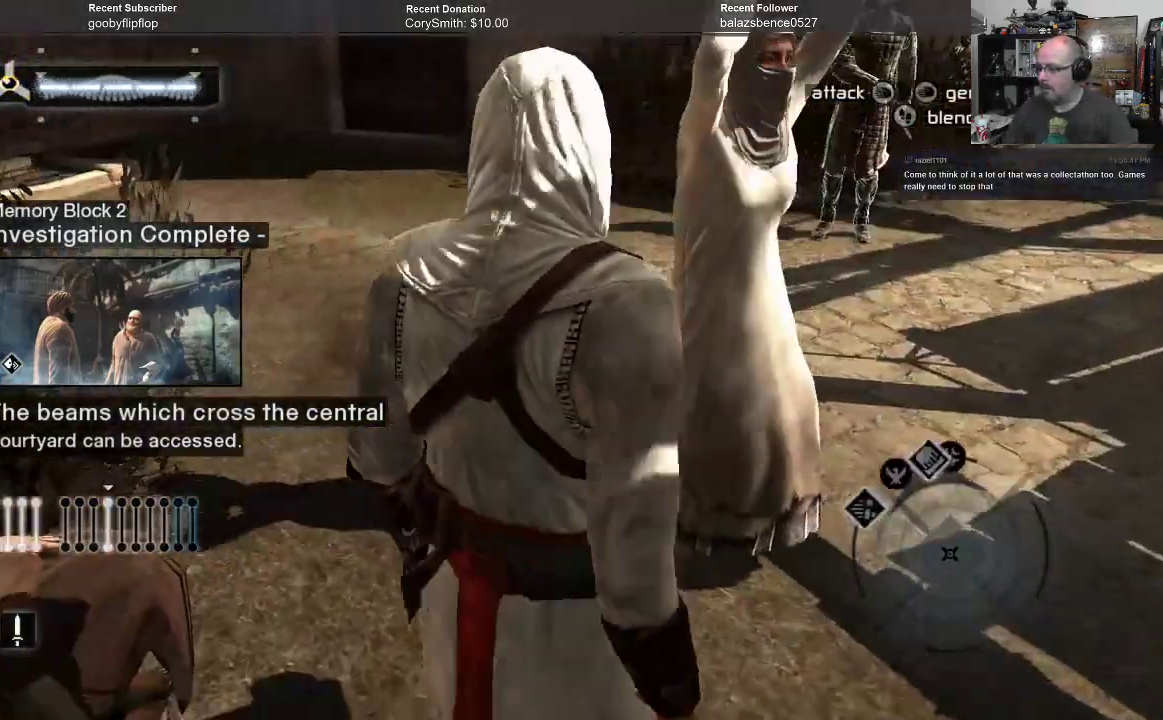
{"buttons": [], "left_stick": "up", "right_stick": "center", "events": [[267, "right_stick", "left"], [500, "right_stick", "center"]]}
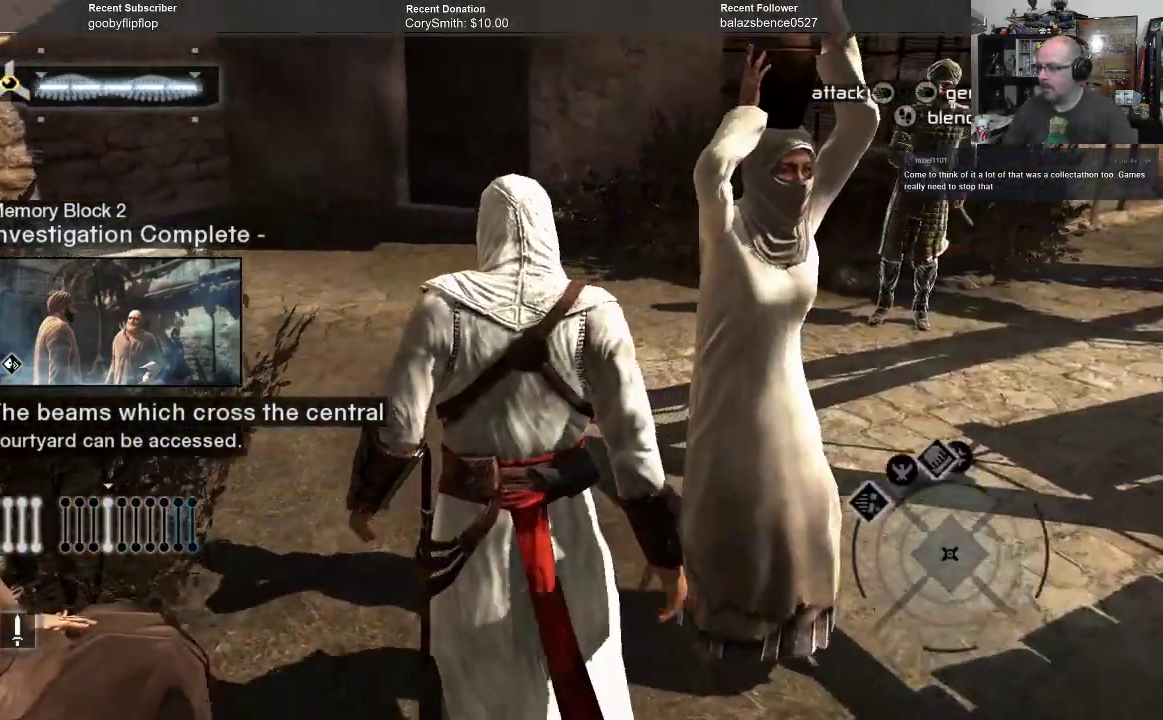
{"buttons": [], "left_stick": "up", "right_stick": "center", "events": []}
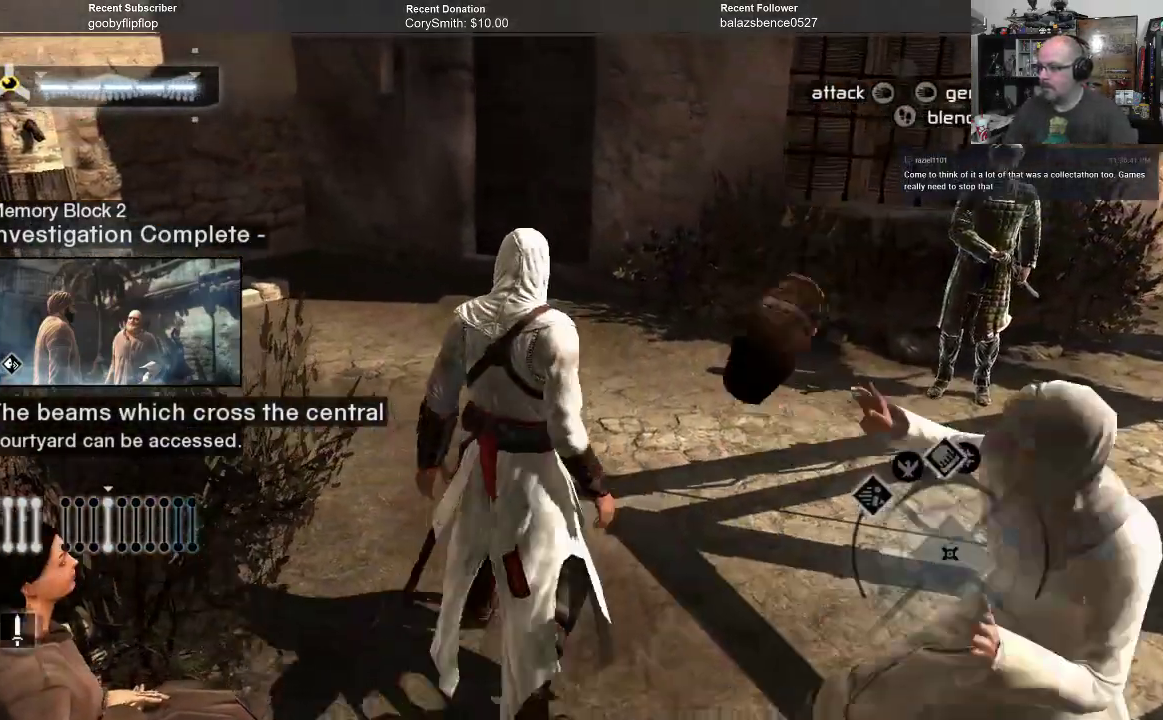
{"buttons": [], "left_stick": "up", "right_stick": "center", "events": []}
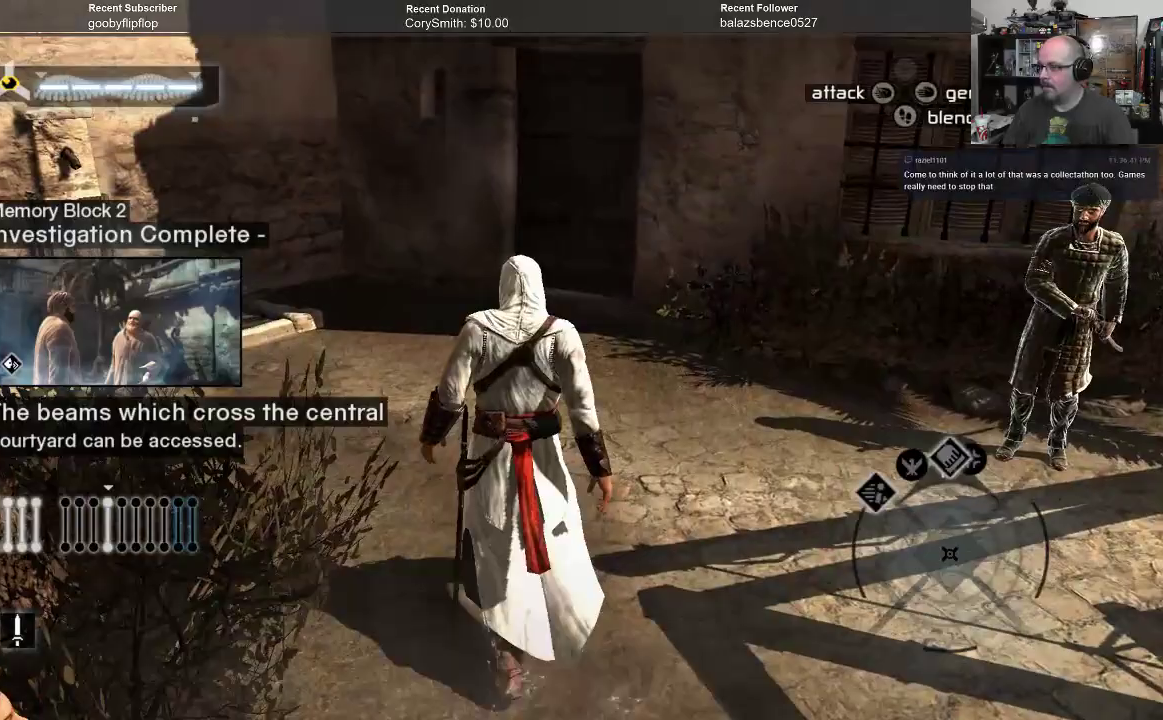
{"buttons": [], "left_stick": "up", "right_stick": "center", "events": []}
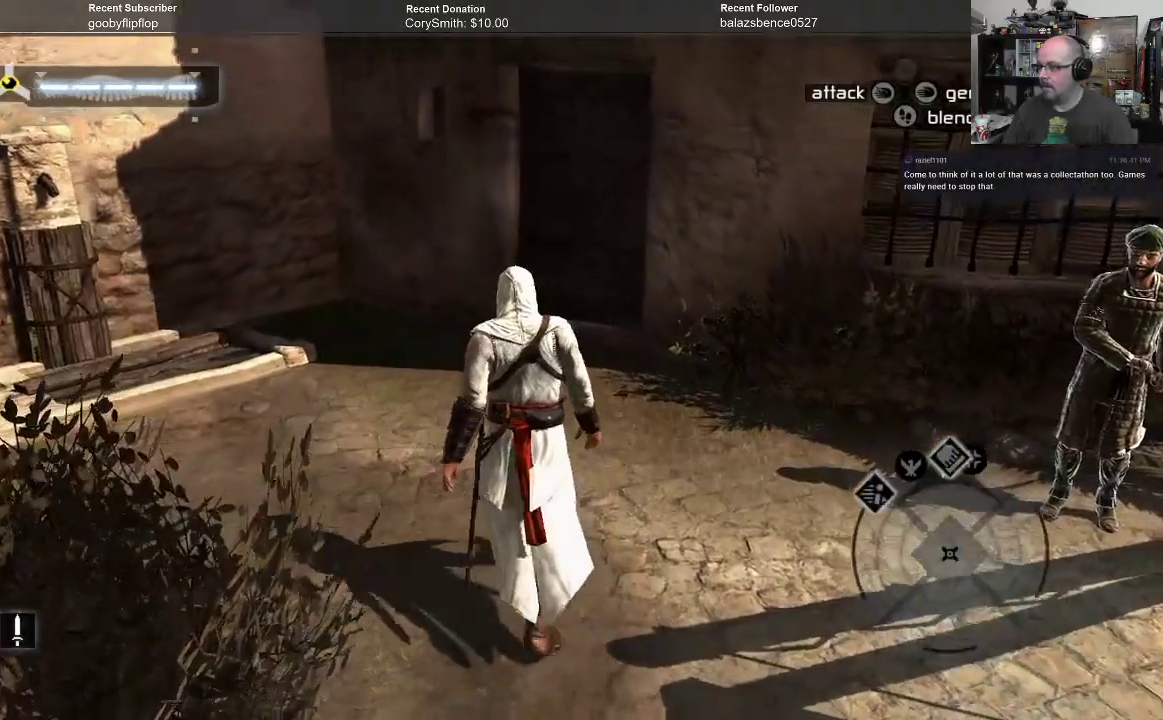
{"buttons": [], "left_stick": "up", "right_stick": "center", "events": []}
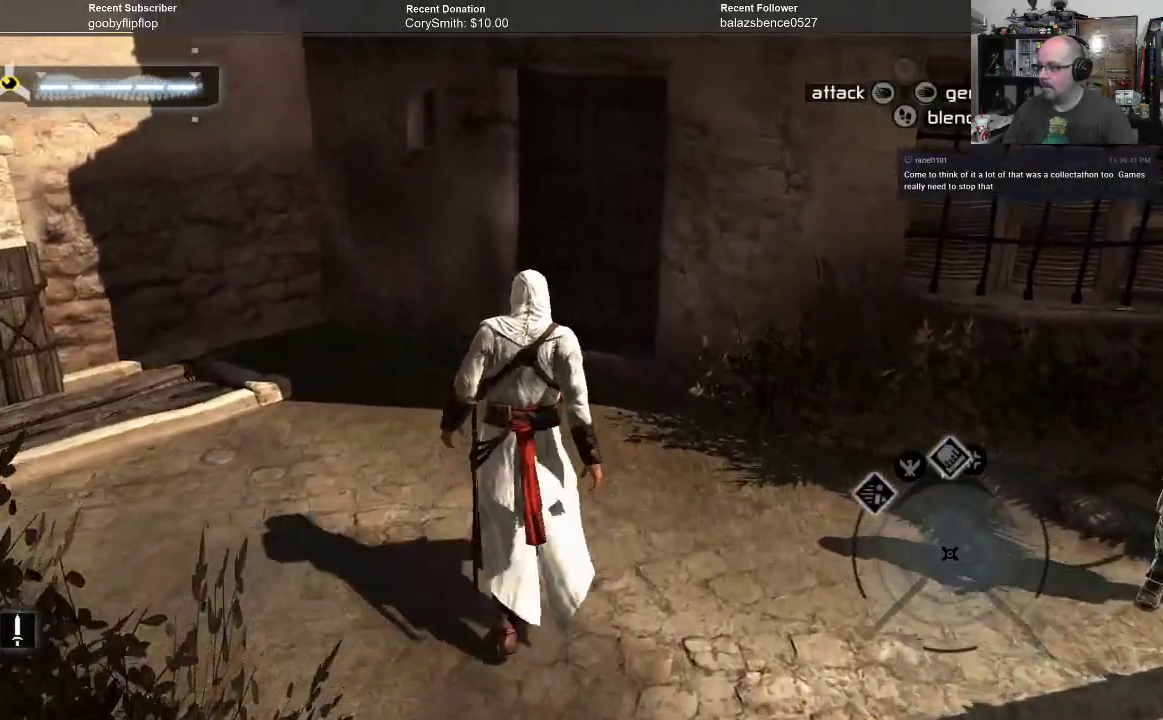
{"buttons": [], "left_stick": "up", "right_stick": "center", "events": []}
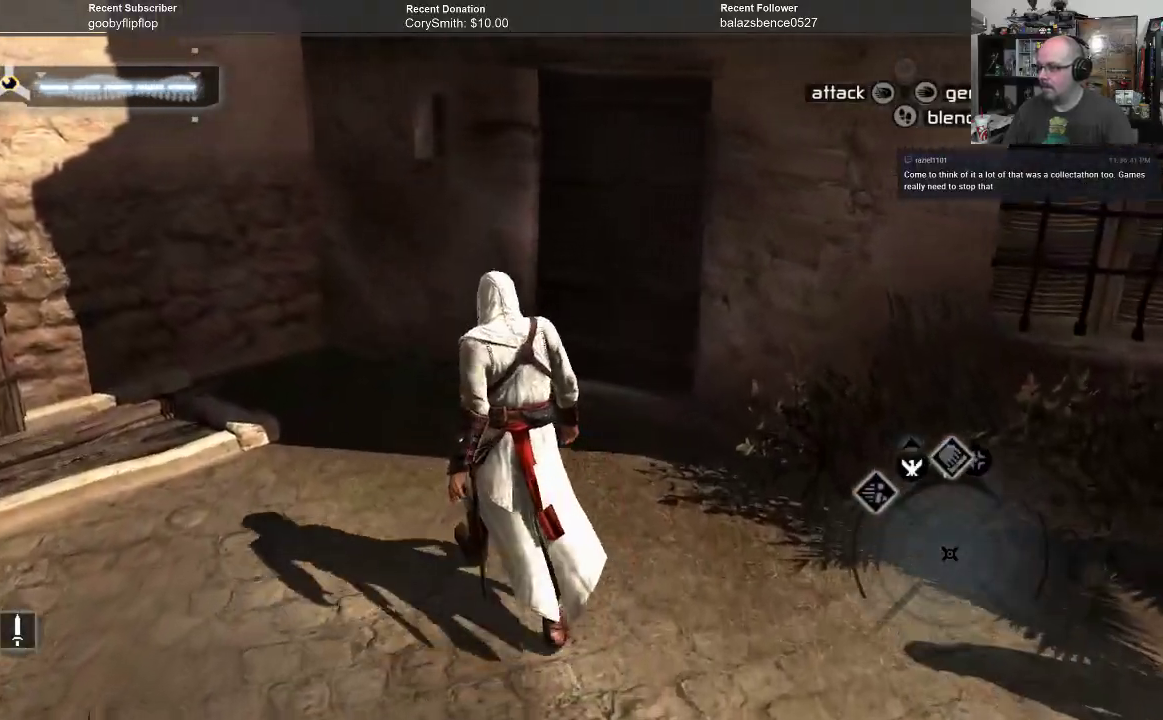
{"buttons": ["A"], "left_stick": "up-left", "right_stick": "center", "events": [[67, "left_stick", "up-left"], [133, "A", "down"]]}
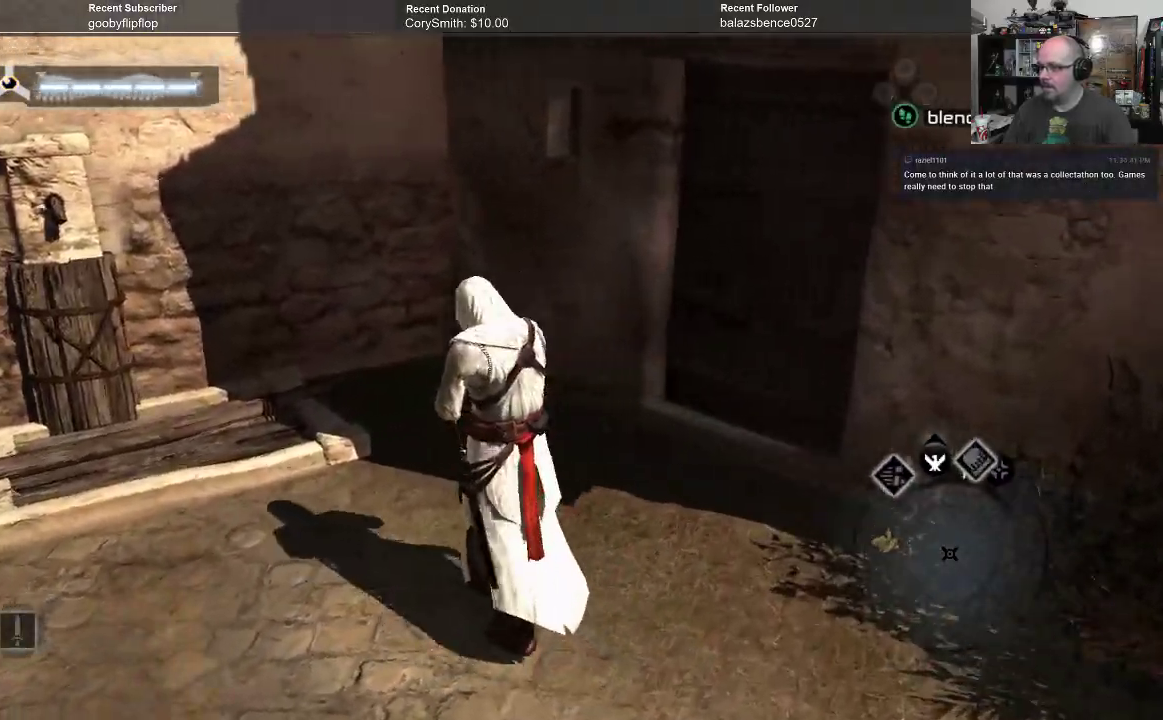
{"buttons": ["A"], "left_stick": "up-left", "right_stick": "center", "events": []}
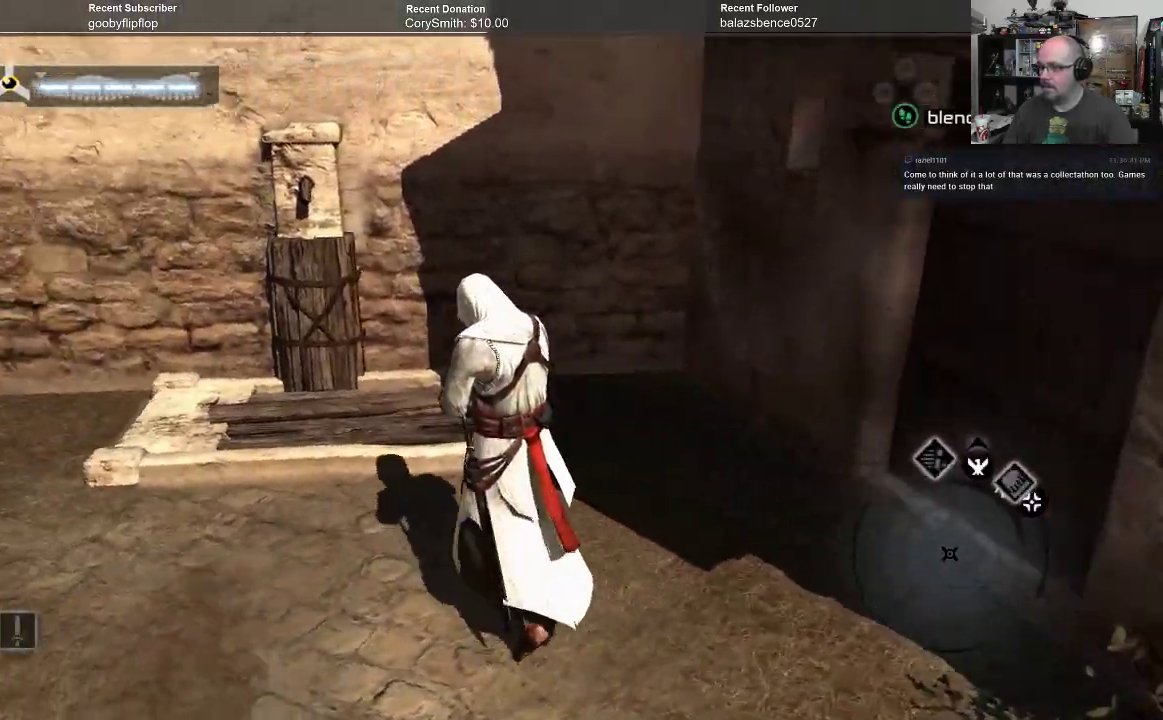
{"buttons": ["A"], "left_stick": "up-left", "right_stick": "center", "events": []}
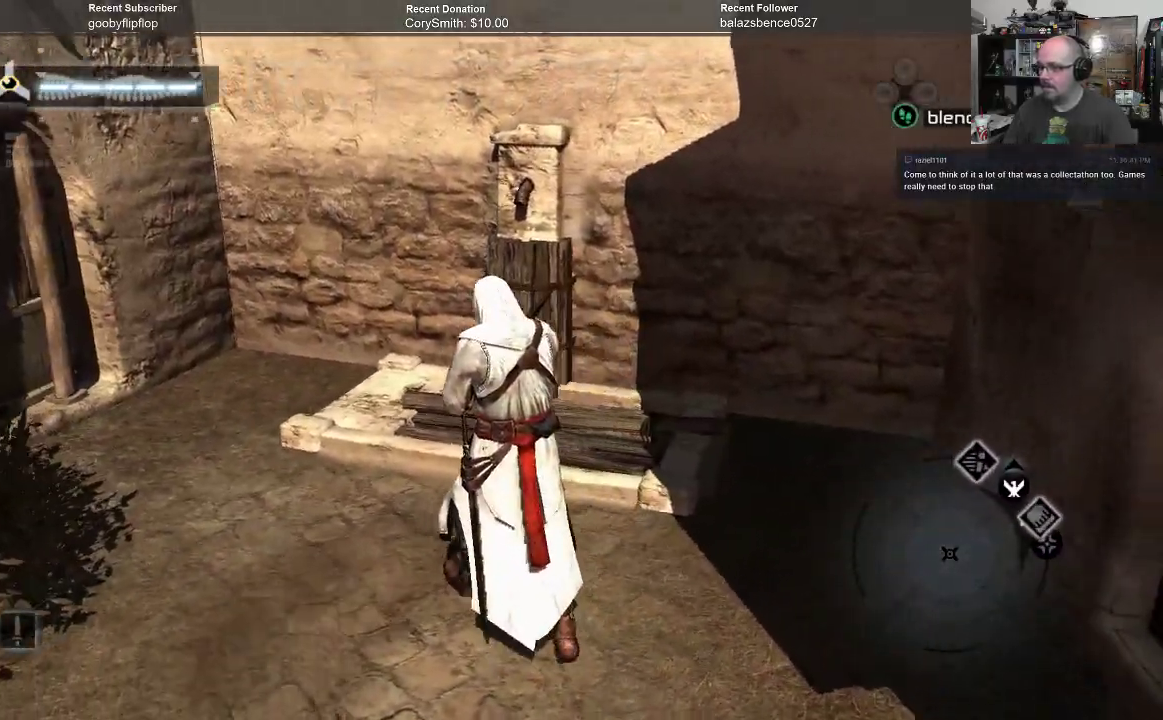
{"buttons": ["A"], "left_stick": "up-left", "right_stick": "center", "events": []}
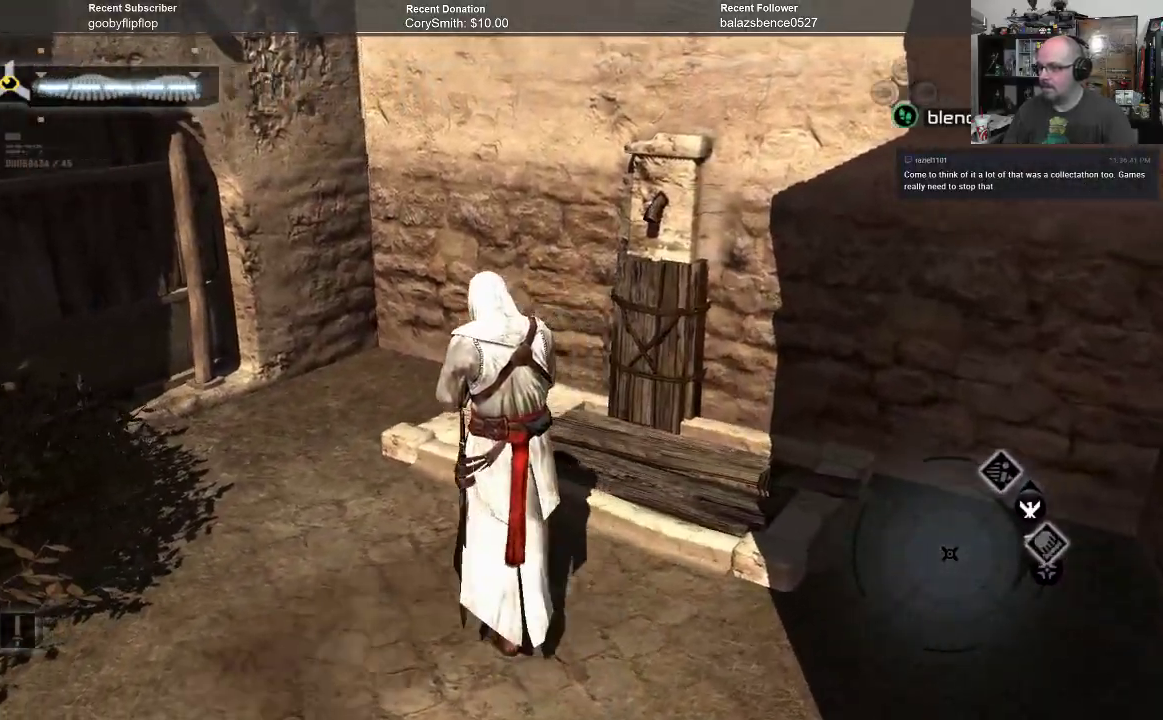
{"buttons": ["A"], "left_stick": "left", "right_stick": "center", "events": [[300, "left_stick", "left"]]}
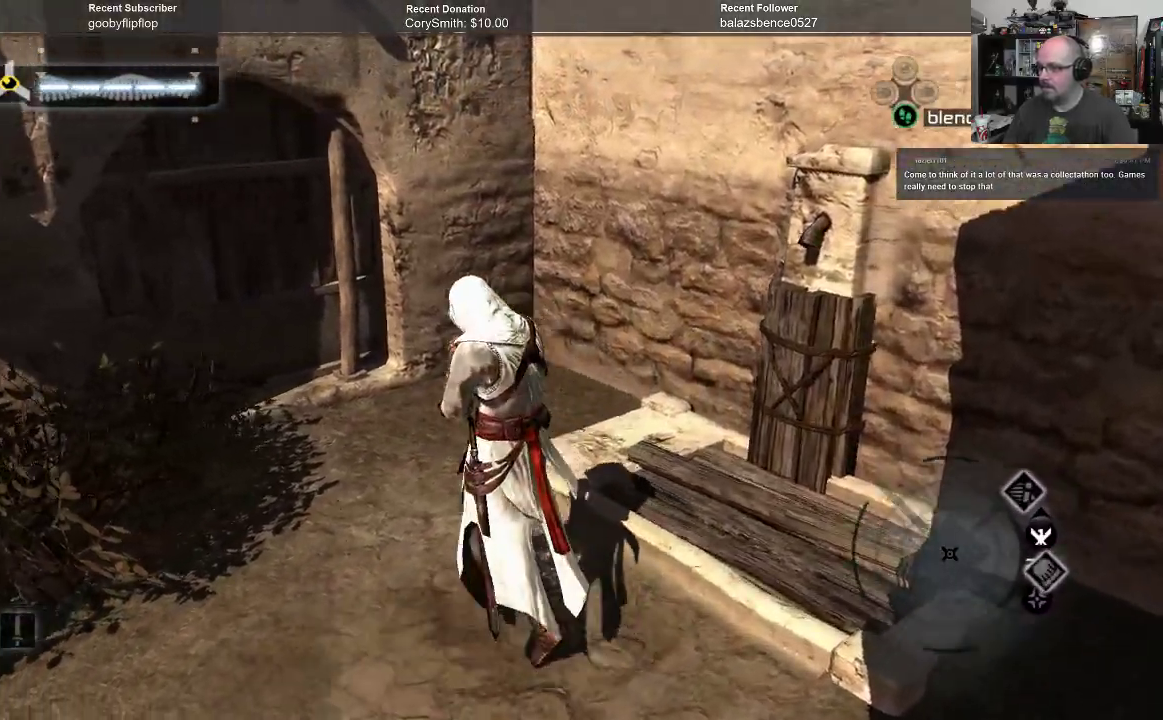
{"buttons": ["A"], "left_stick": "left", "right_stick": "center", "events": []}
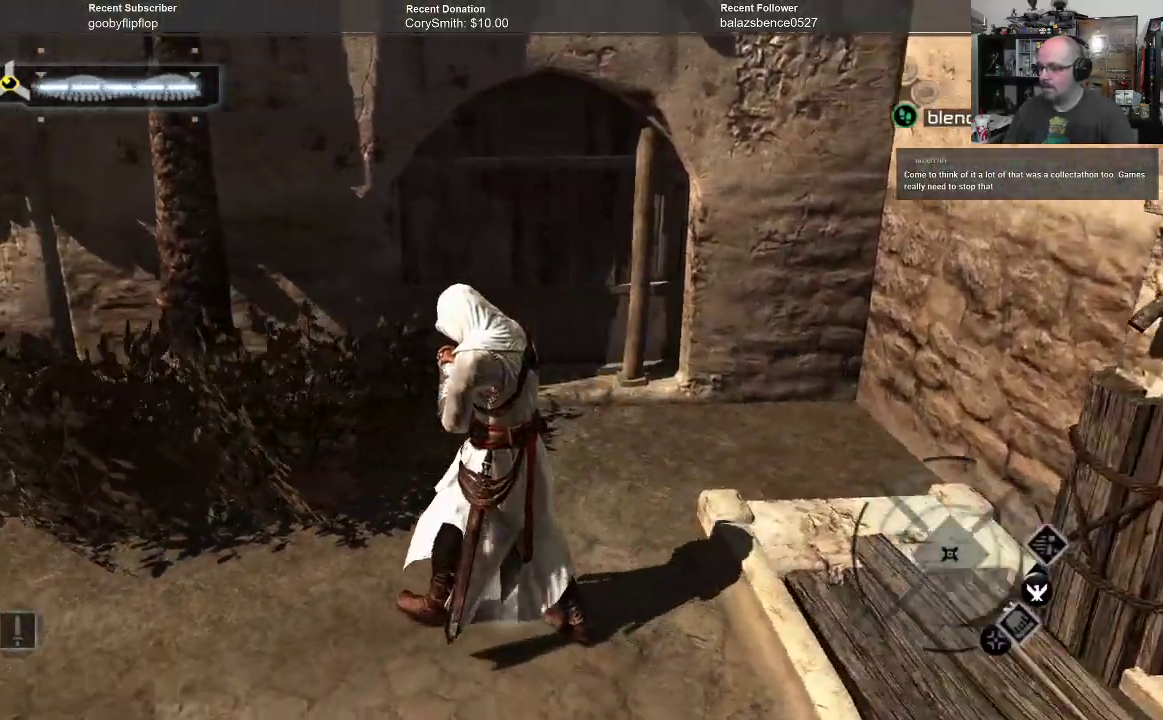
{"buttons": ["A"], "left_stick": "left", "right_stick": "center", "events": []}
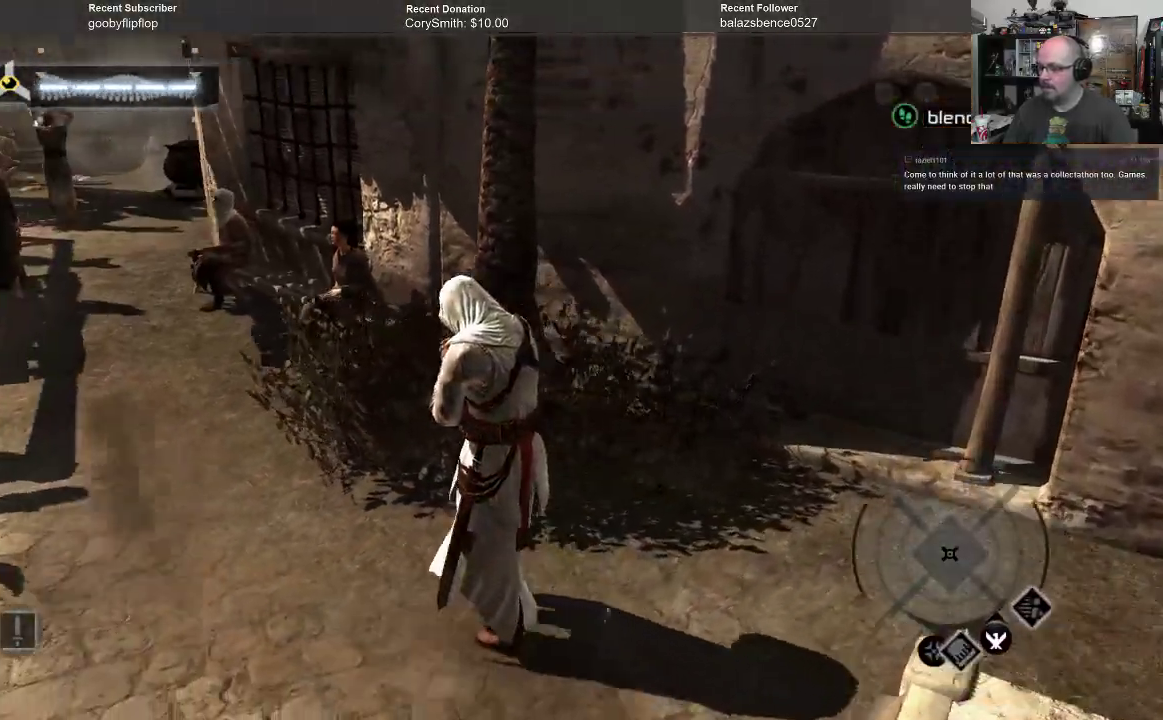
{"buttons": ["A"], "left_stick": "up", "right_stick": "center", "events": [[167, "left_stick", "up-left"], [400, "left_stick", "up"]]}
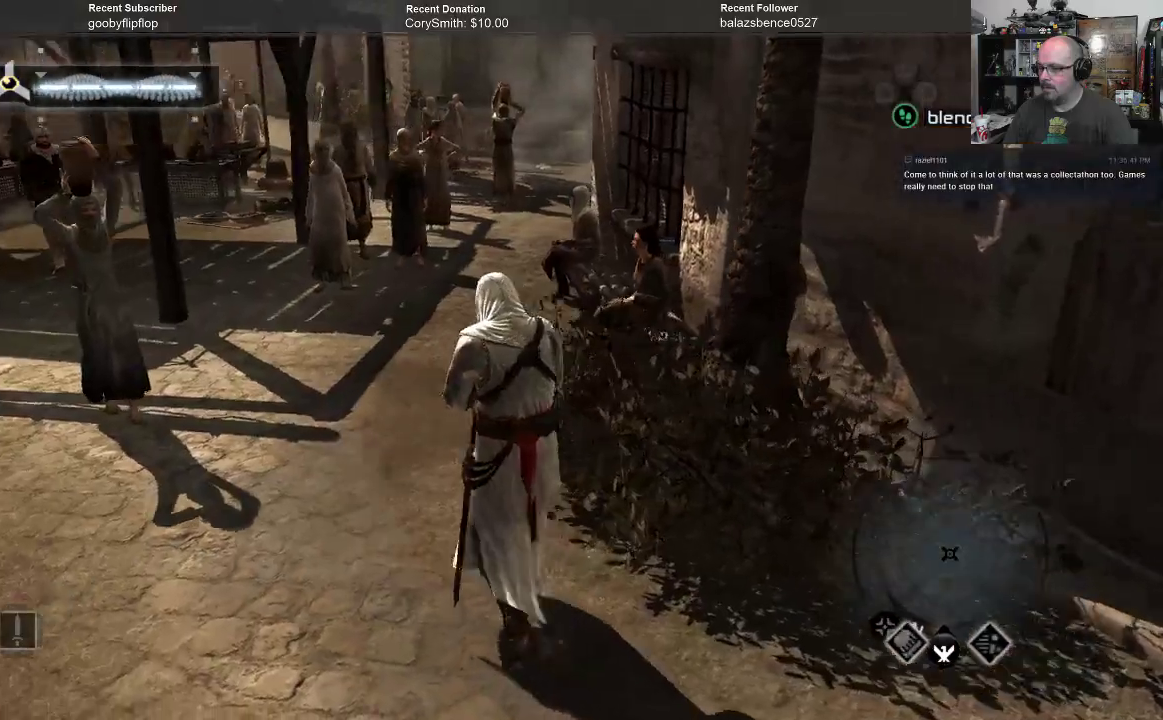
{"buttons": ["A"], "left_stick": "up", "right_stick": "center", "events": []}
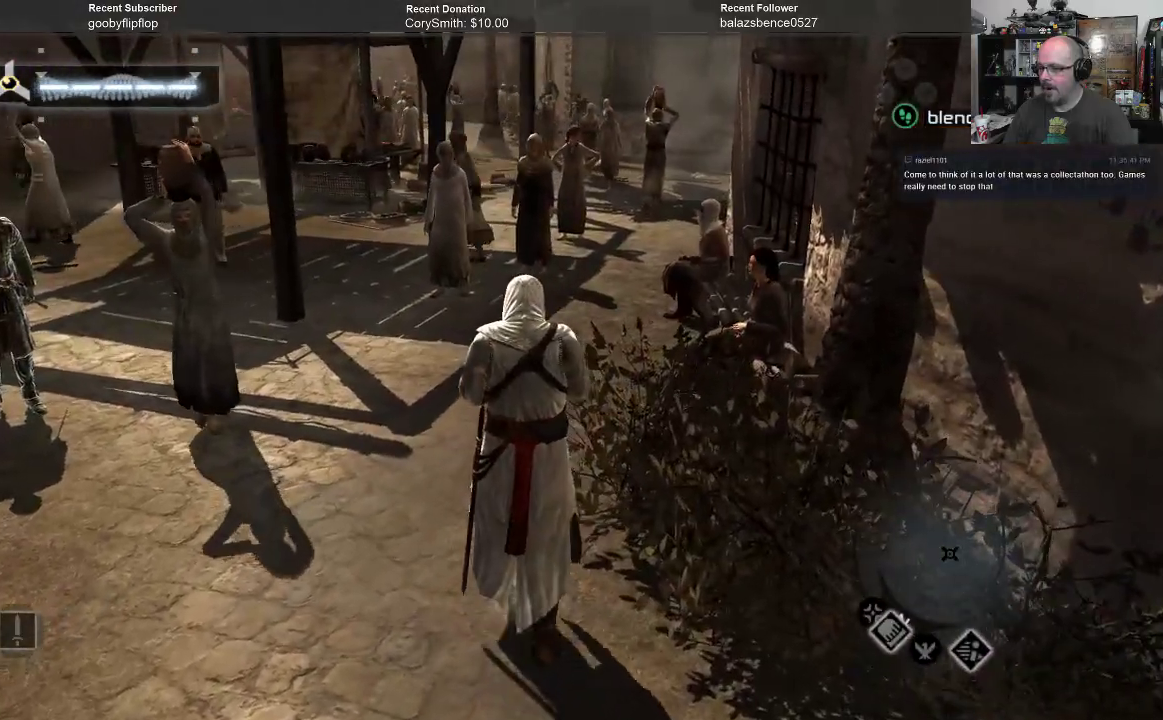
{"buttons": ["A"], "left_stick": "up", "right_stick": "center", "events": []}
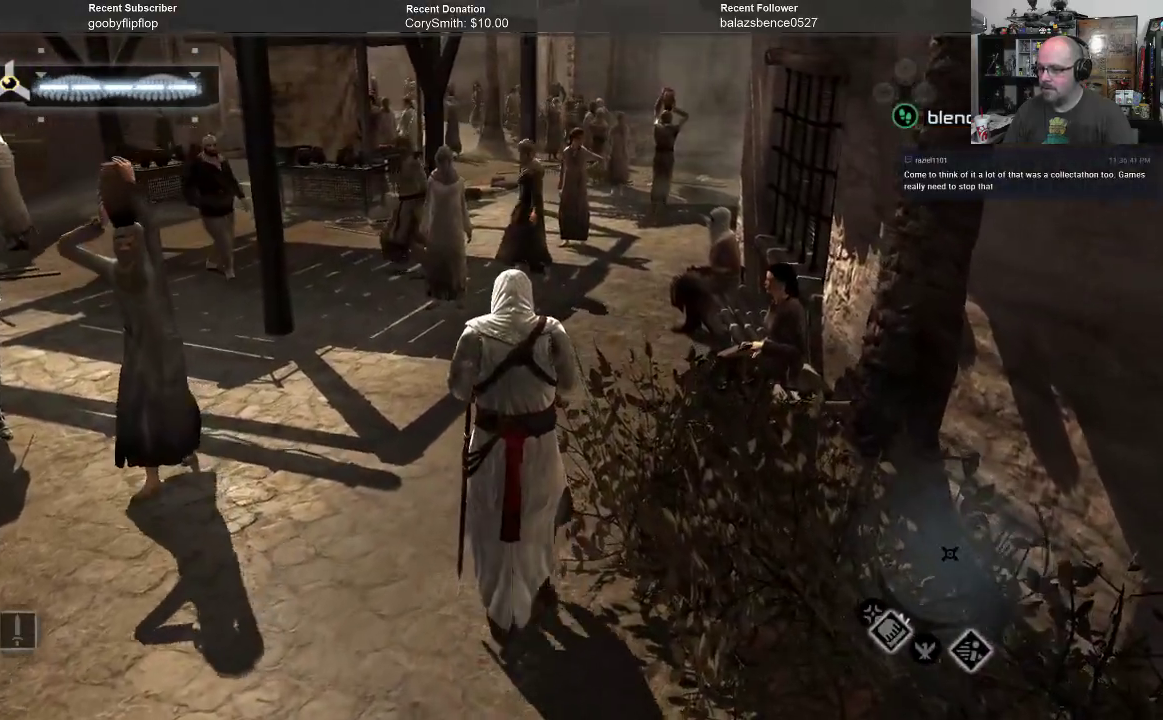
{"buttons": ["A"], "left_stick": "up", "right_stick": "center", "events": []}
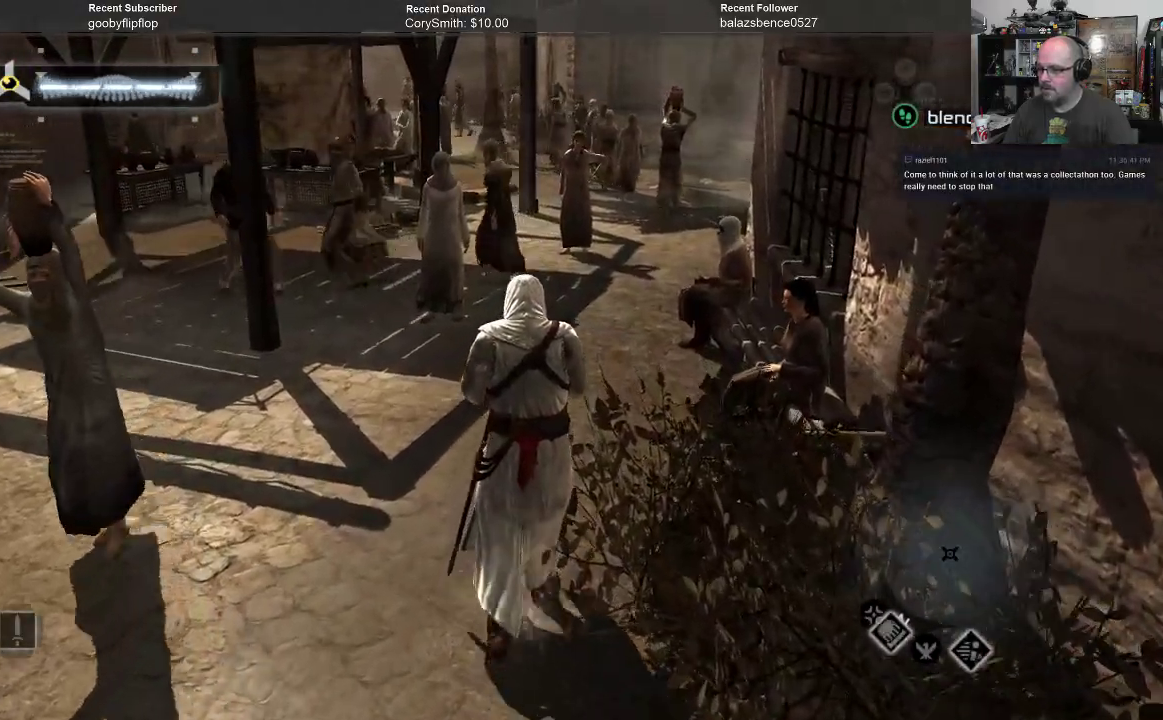
{"buttons": [], "left_stick": "up", "right_stick": "center", "events": [[267, "A", "up"]]}
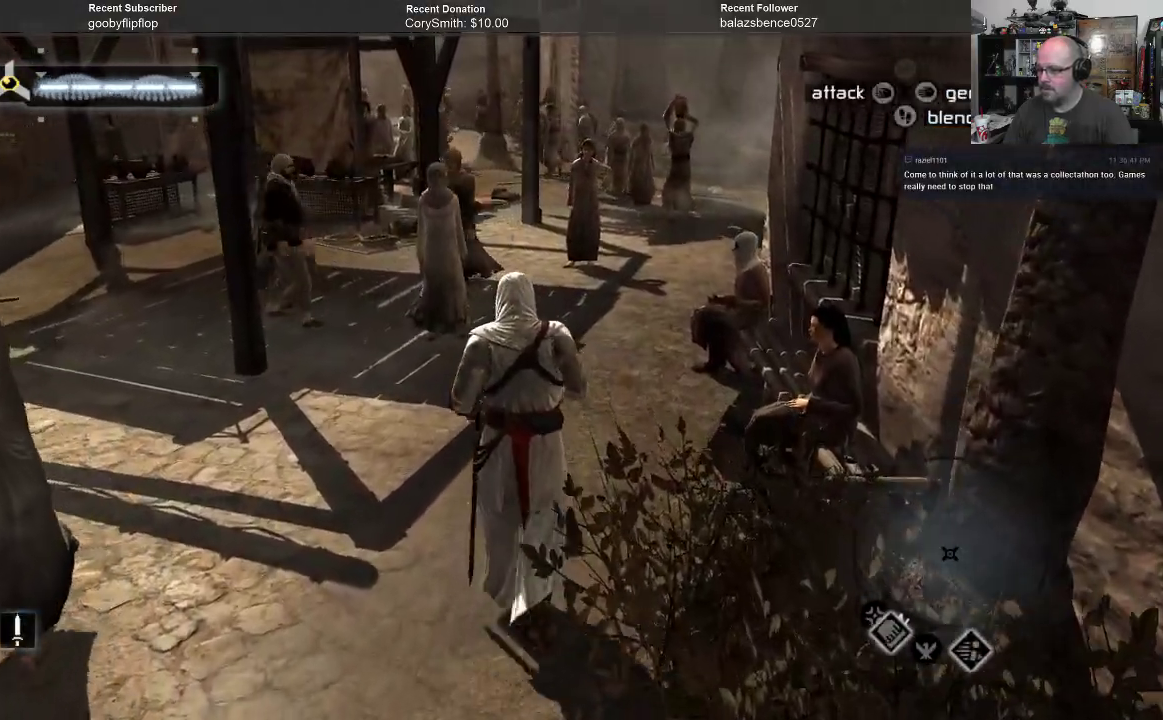
{"buttons": [], "left_stick": "up", "right_stick": "center", "events": []}
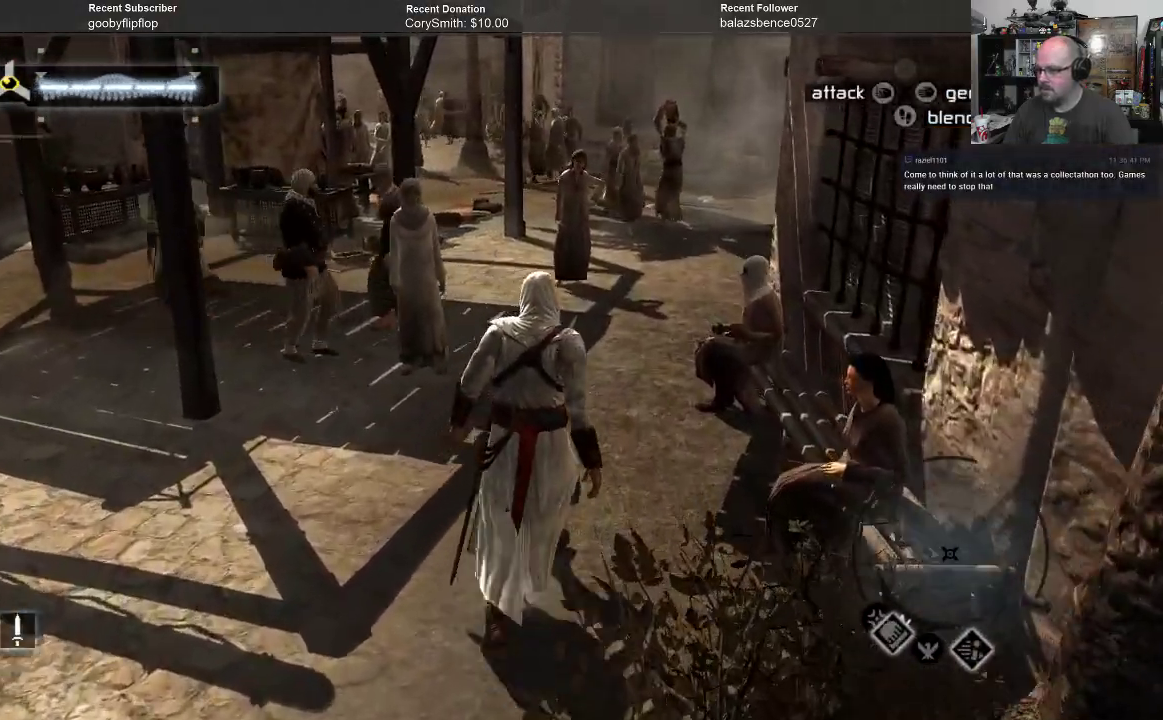
{"buttons": [], "left_stick": "up", "right_stick": "center", "events": []}